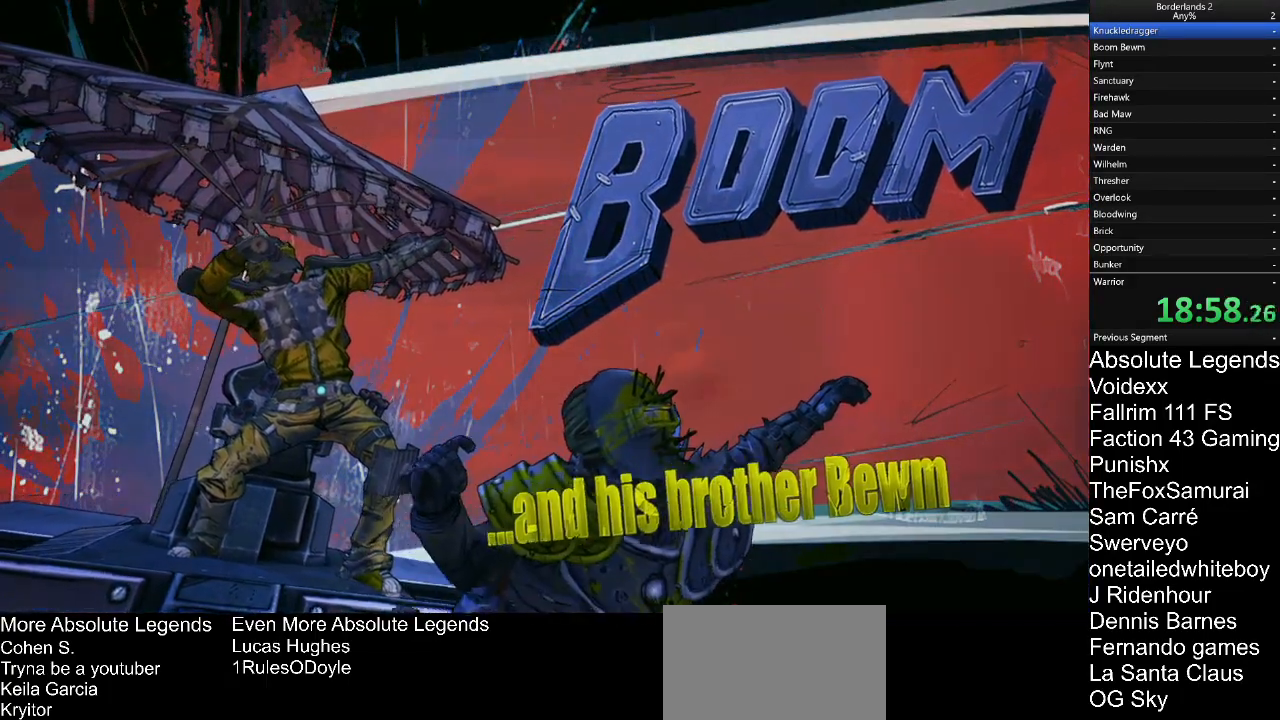
Gameplay with keyboard and mouse; each line is a JSON object with the keys and mouse buttons held at the frame after it. "events" lists presses ("down") and releases ("up") of "1", "2", "3", "4", "5", "a", "alt", "c", "caps_lock", "ctrl", "d", "e", "f", "g", "q", "r", "s", "shift", "t", "tab", "v", "w", "x", "z", "mouse_left", "mouse_wheel" and "mouse_right" between this image and that frame as [ms after this image, input, new state], when the widget could be followed in between. "mouse_left", "mouse_wheel", "mouse_right" = the "left", "wheel", "right" buttons of the "mouse" list. No other keys are recorded. "wheel" means that the mouse wheel is clicked or scrolled. "mouse_move" is the direction in which the mouse moves at that frame (one of eight, or "still"), when it could be read.
{"keys": [], "mouse": [], "mouse_move": "left", "events": []}
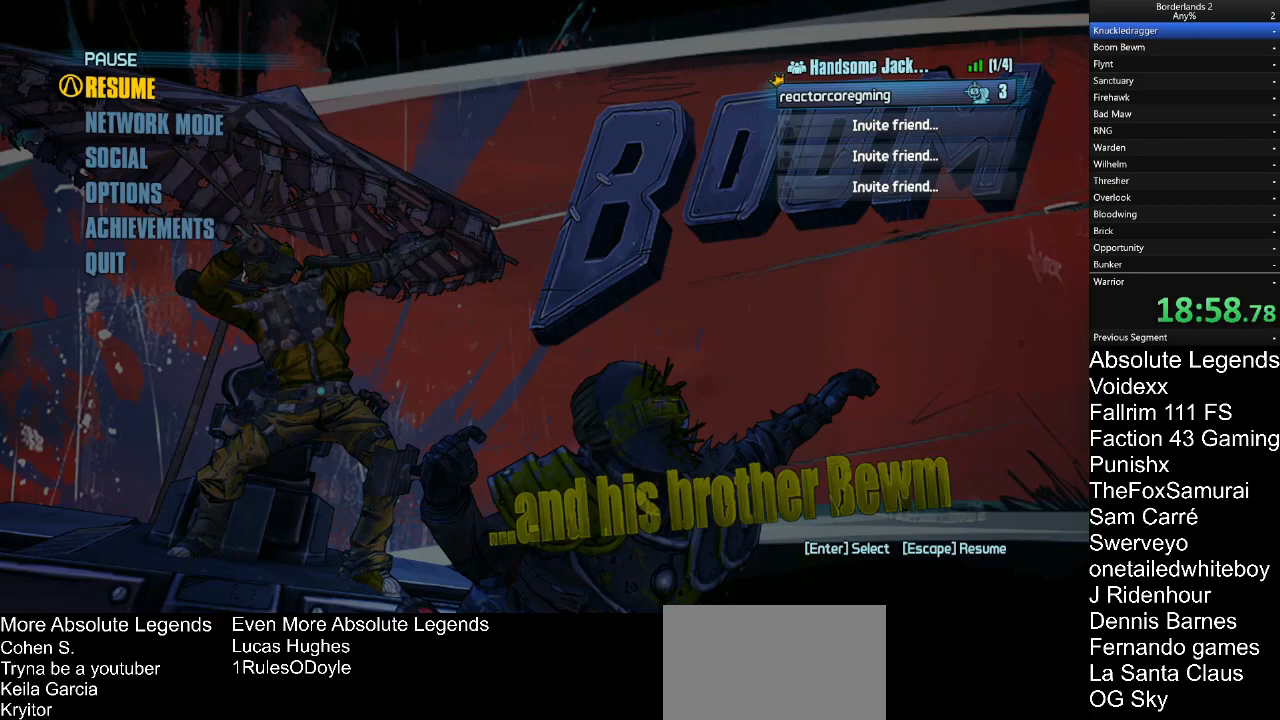
{"keys": [], "mouse": [], "mouse_move": "still", "events": []}
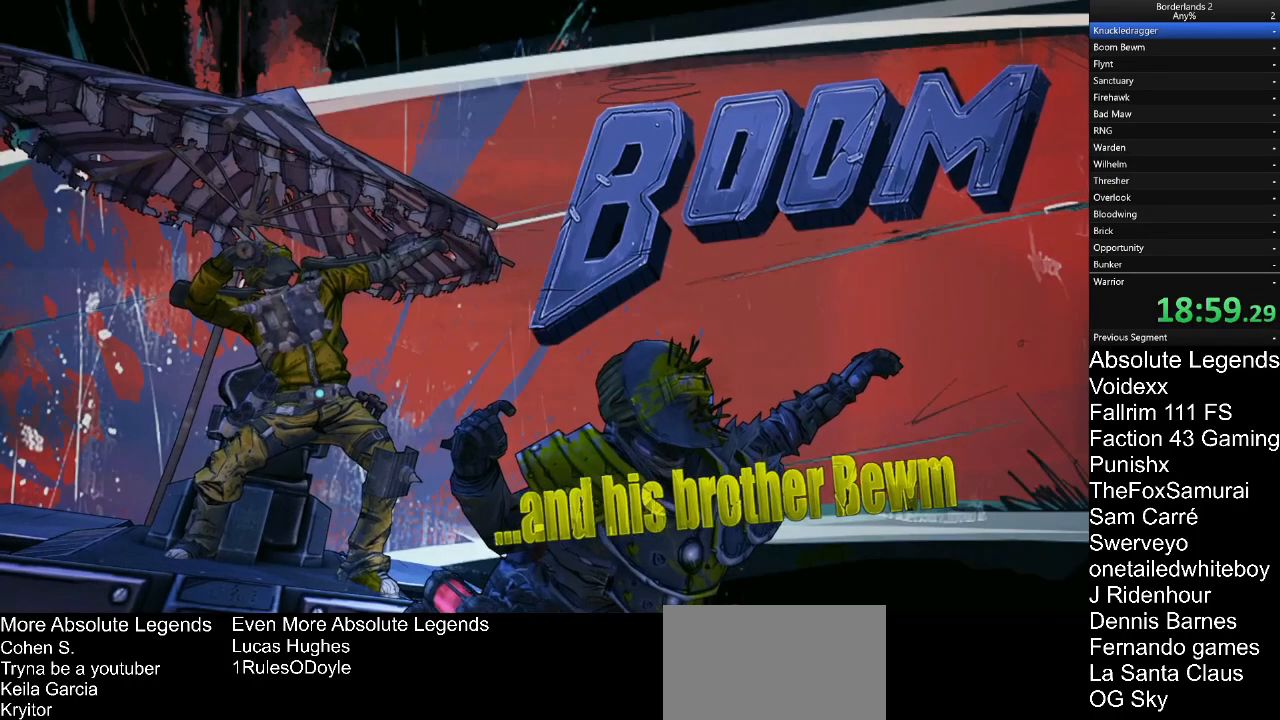
{"keys": [], "mouse": [], "mouse_move": "left", "events": []}
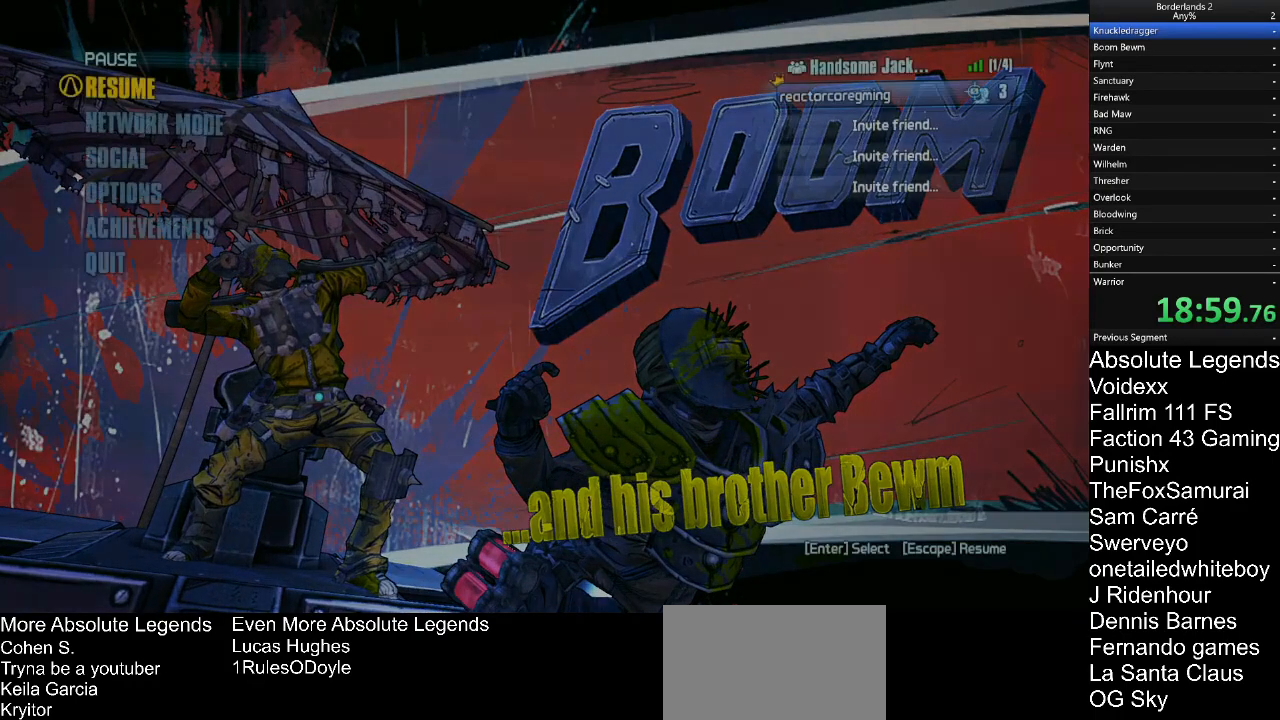
{"keys": [], "mouse": [], "mouse_move": "right", "events": []}
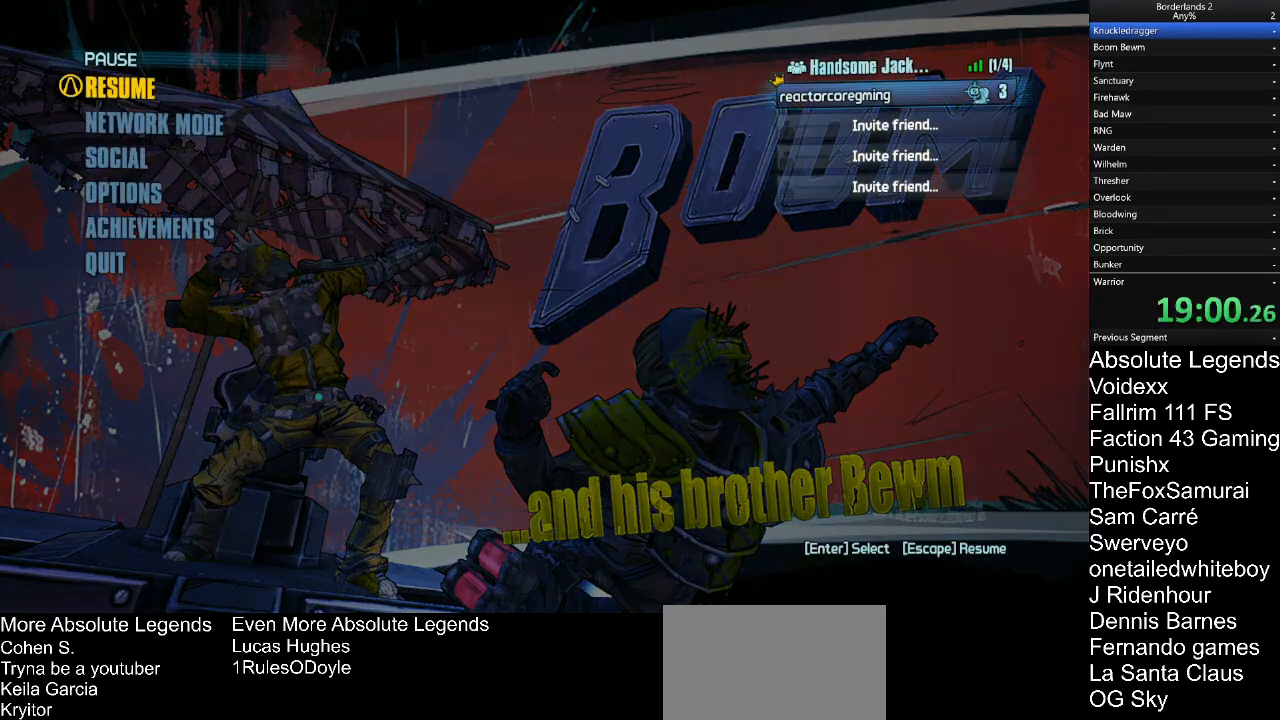
{"keys": [], "mouse": [], "mouse_move": "still", "events": [[117, "mouse_left", "down"], [167, "mouse_left", "up"]]}
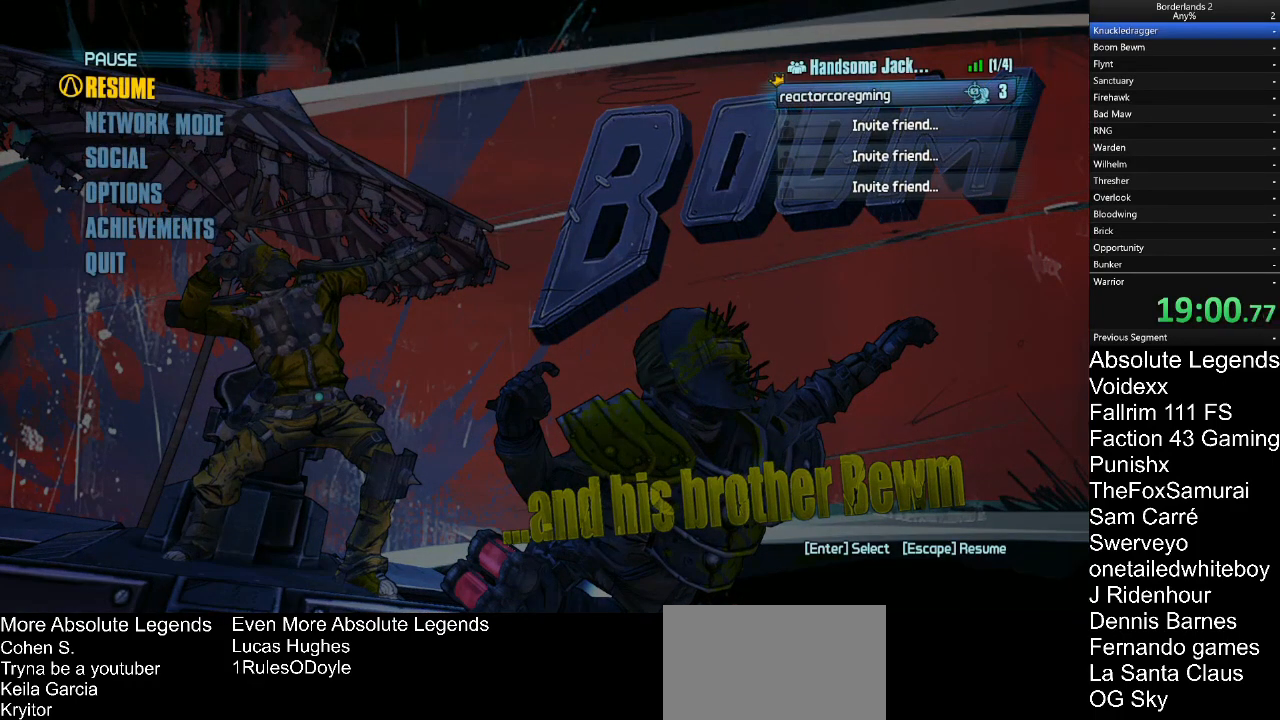
{"keys": [], "mouse": [], "mouse_move": "right", "events": []}
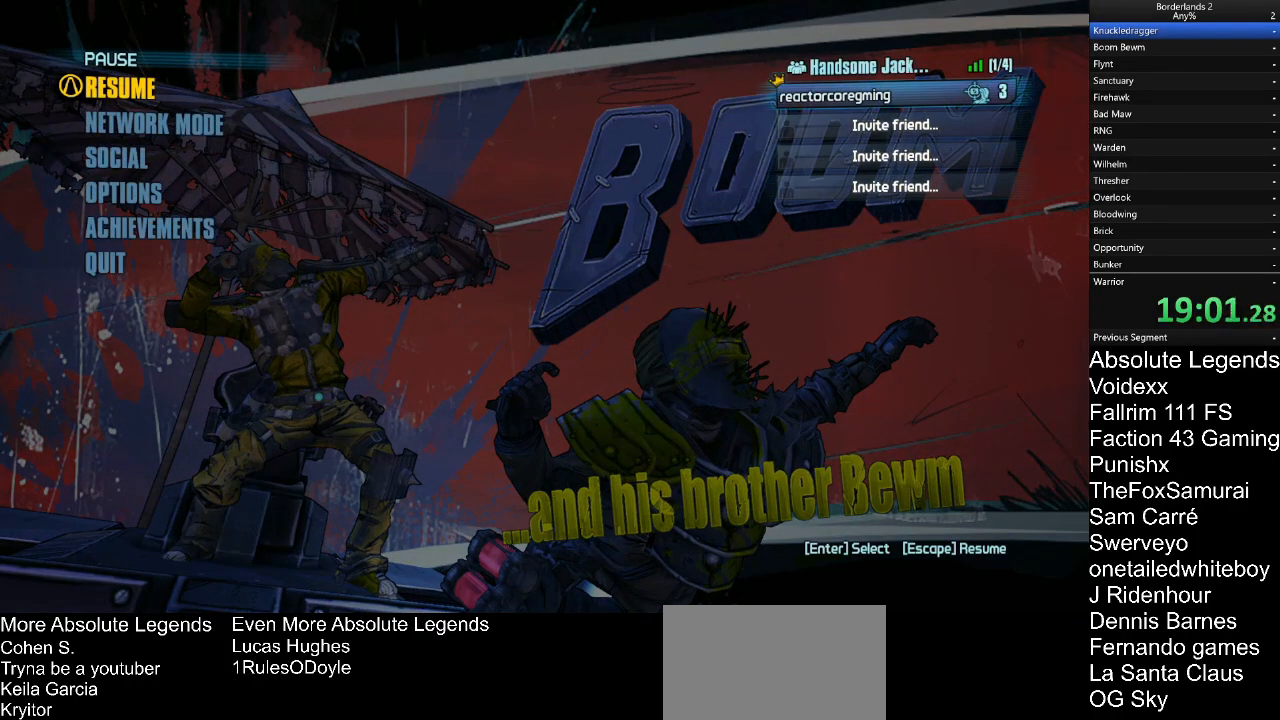
{"keys": [], "mouse": [], "mouse_move": "still", "events": [[17, "mouse_left", "down"], [100, "mouse_left", "up"]]}
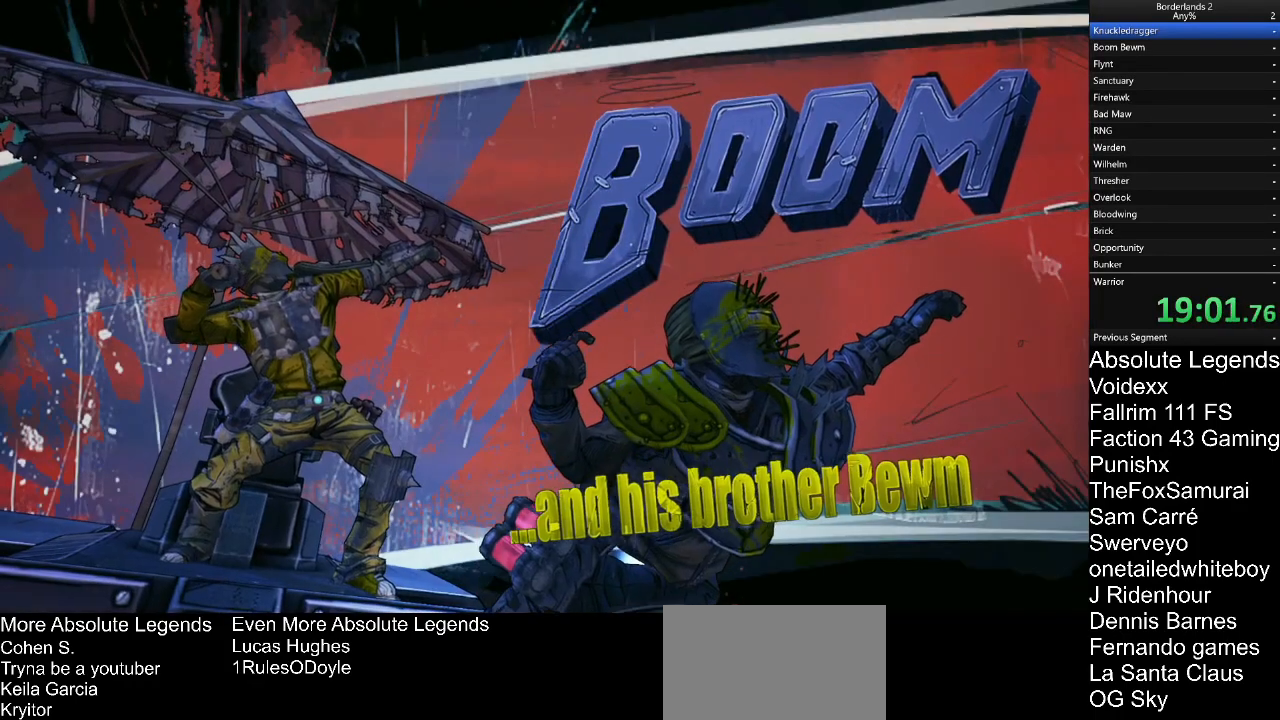
{"keys": [], "mouse": [], "mouse_move": "still", "events": []}
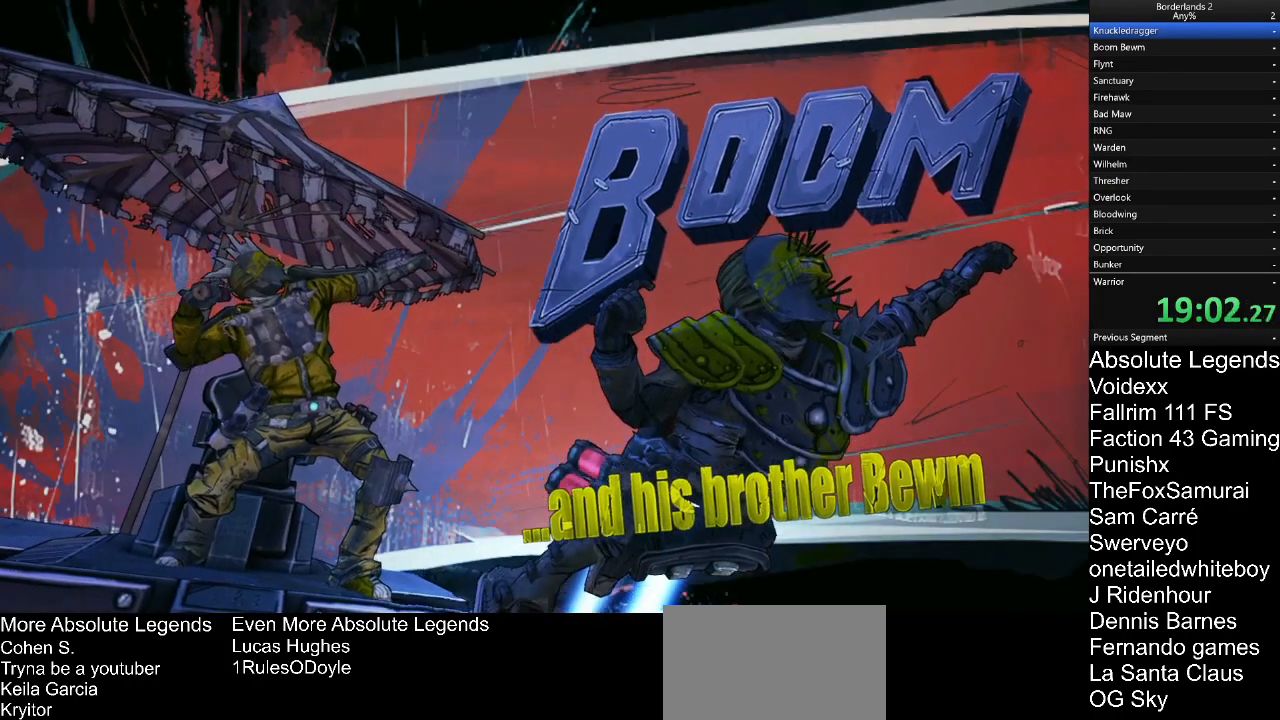
{"keys": [], "mouse": [], "mouse_move": "still", "events": []}
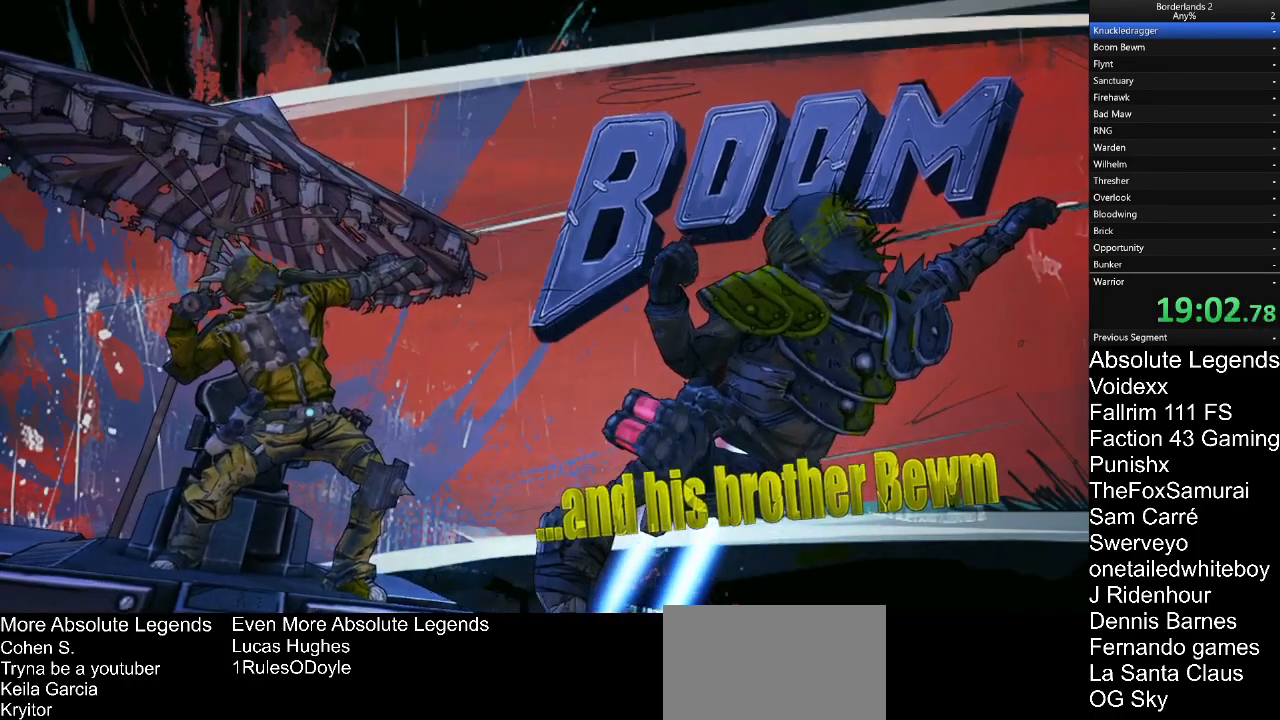
{"keys": [], "mouse": [], "mouse_move": "still", "events": [[17, "w", "down"], [100, "a", "down"], [200, "s", "down"], [300, "a", "up"], [300, "d", "down"], [383, "d", "up"], [383, "s", "up"], [383, "w", "up"]]}
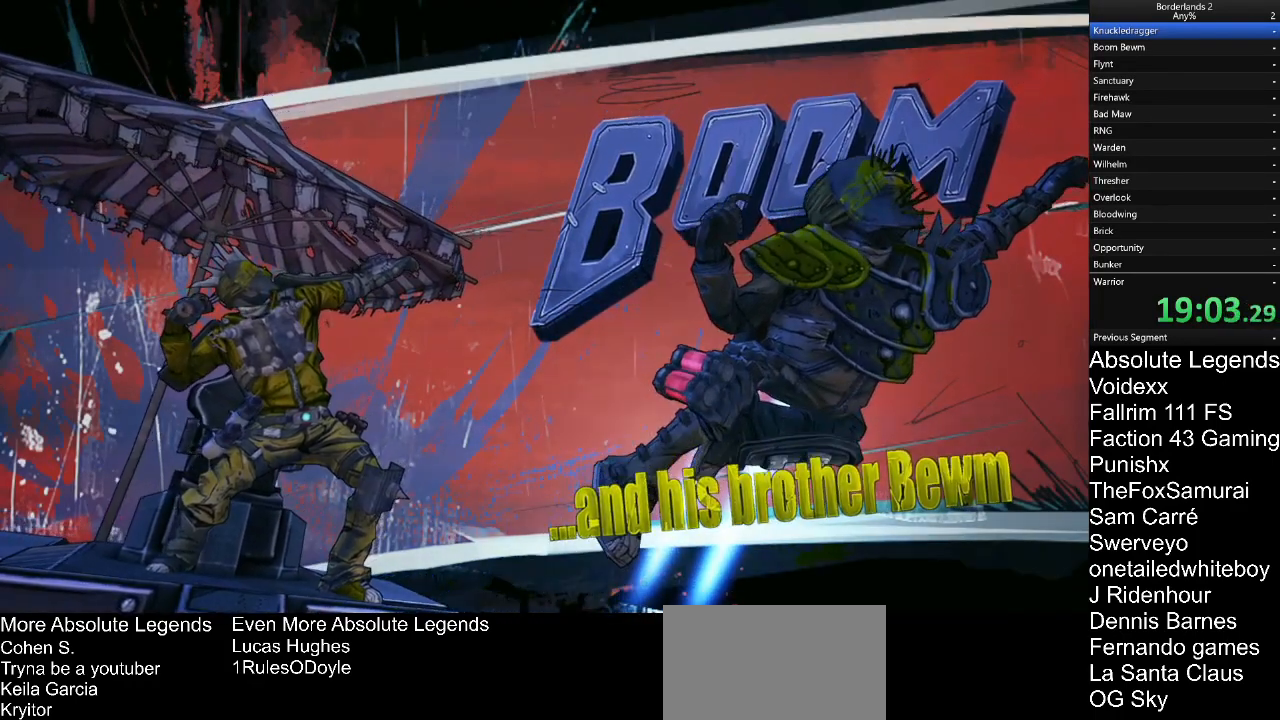
{"keys": ["a", "s", "w"], "mouse": [], "mouse_move": "still", "events": [[17, "w", "down"], [83, "a", "down"], [117, "s", "down"], [167, "d", "down"], [217, "a", "up"], [267, "s", "up"], [267, "w", "up"], [317, "d", "up"], [400, "a", "down"], [400, "s", "down"], [400, "w", "down"]]}
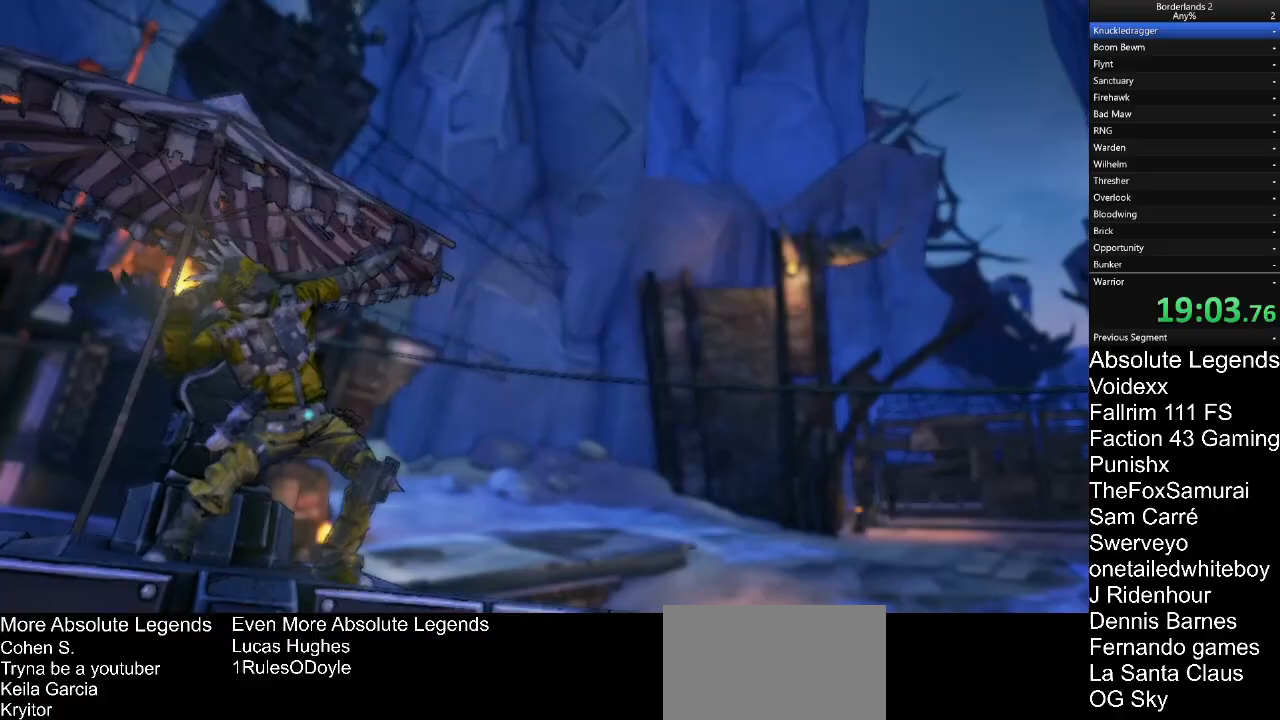
{"keys": ["d", "w"], "mouse": [], "mouse_move": "still", "events": [[33, "a", "up"], [33, "d", "down"], [133, "s", "up"], [133, "w", "up"], [183, "d", "up"], [233, "a", "down"], [267, "s", "down"], [267, "w", "down"], [367, "d", "down"], [417, "a", "up"], [467, "s", "up"]]}
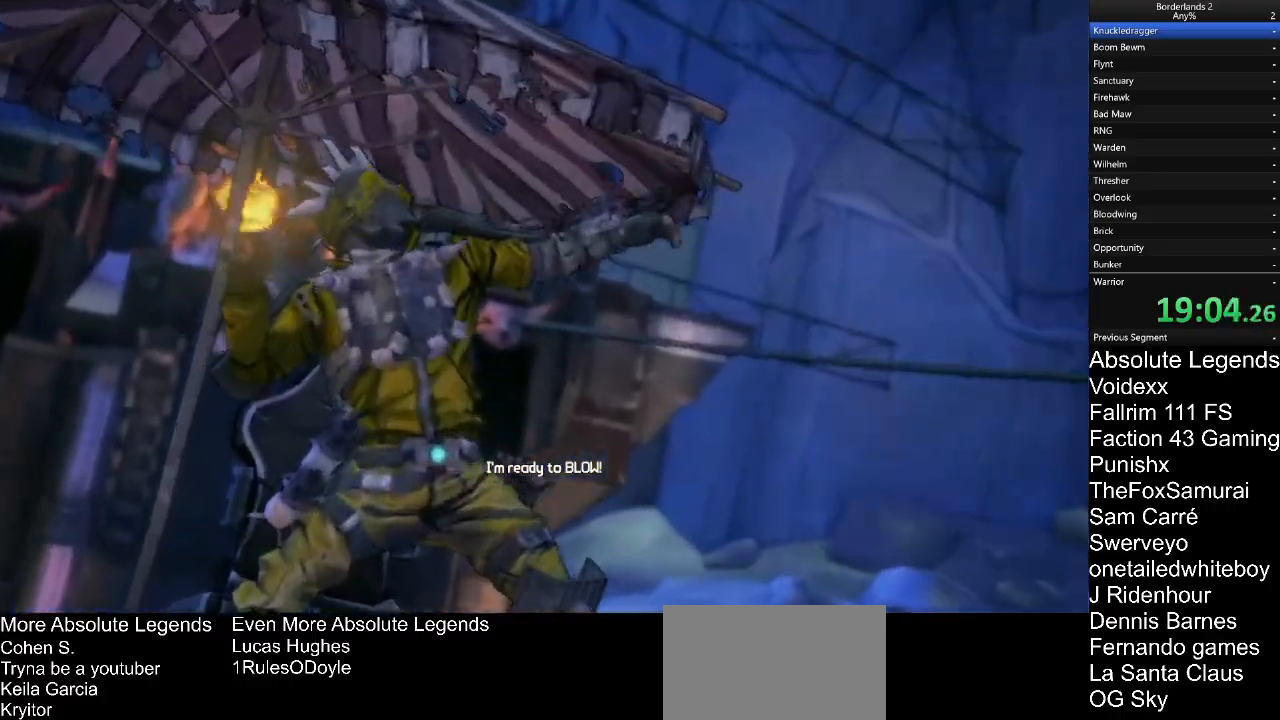
{"keys": ["a", "s", "w"], "mouse": [], "mouse_move": "still"}
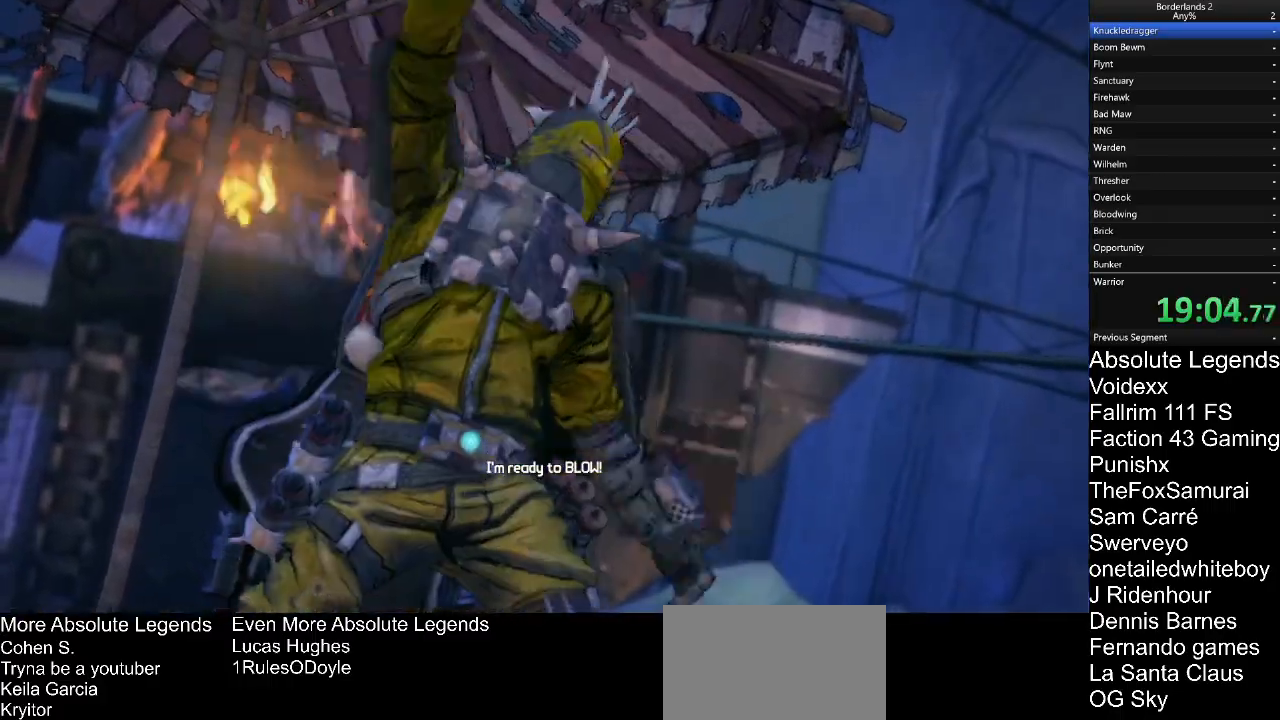
{"keys": [], "mouse": [], "mouse_move": "still", "events": [[67, "a", "up"], [67, "d", "down"], [167, "d", "up"], [167, "s", "up"], [167, "w", "up"], [217, "a", "down"], [267, "w", "down"], [300, "s", "down"], [400, "a", "up"], [400, "d", "down"], [450, "s", "up"], [500, "d", "up"], [500, "w", "up"]]}
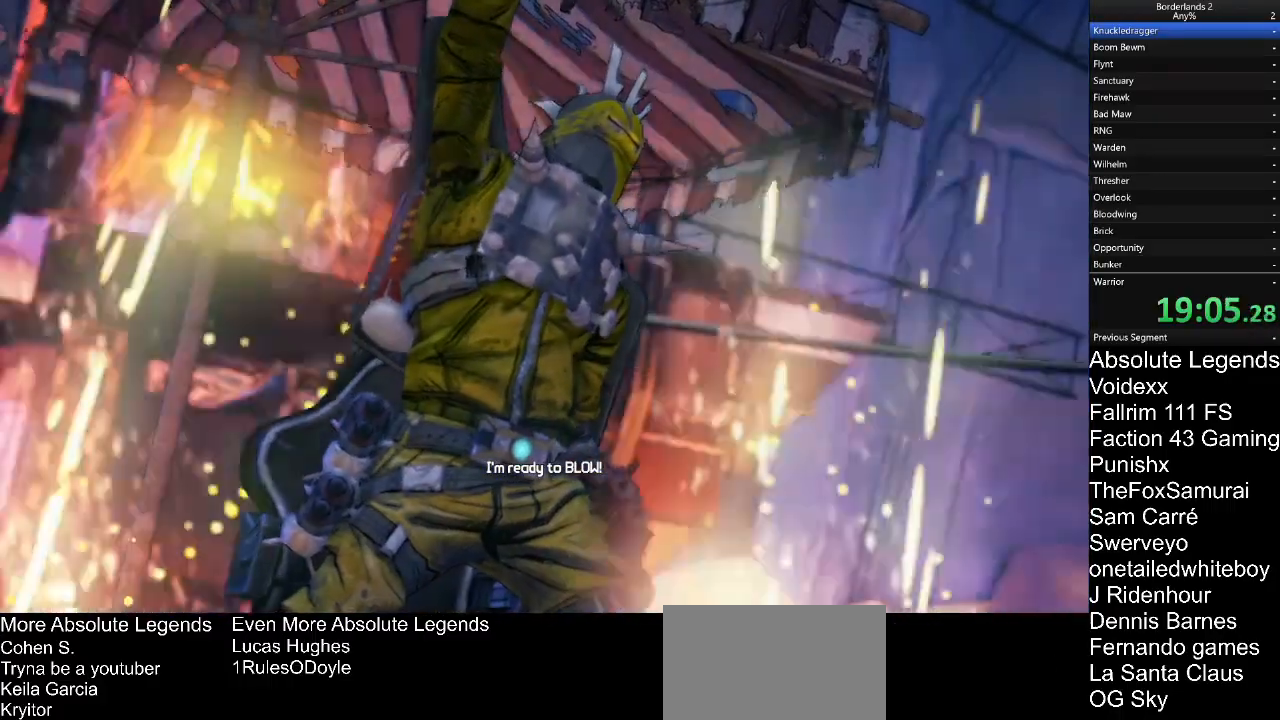
{"keys": ["a", "s", "w"], "mouse": [], "mouse_move": "still", "events": [[83, "a", "down"], [83, "w", "down"], [133, "s", "down"], [233, "a", "up"], [233, "d", "down"], [283, "s", "up"], [317, "d", "up"], [317, "w", "up"], [367, "a", "down"], [417, "s", "down"], [417, "w", "down"]]}
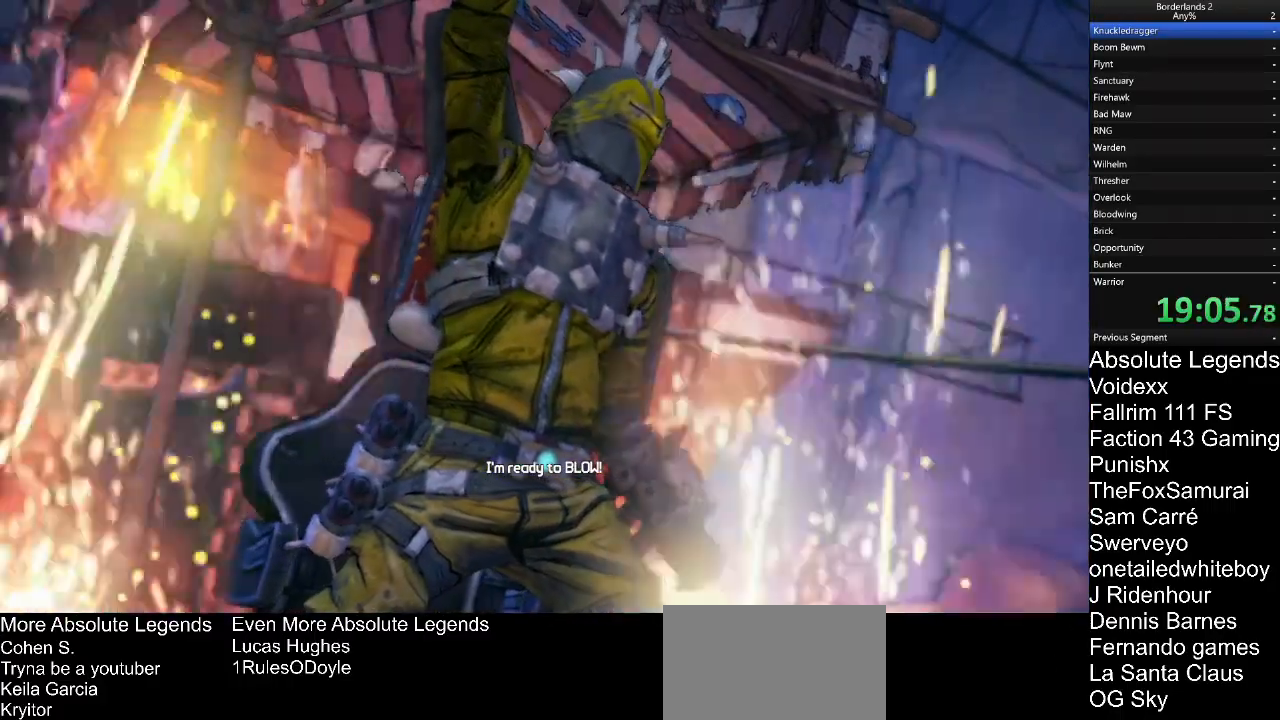
{"keys": [], "mouse": [], "mouse_move": "still", "events": [[17, "a", "up"], [67, "d", "down"], [67, "s", "up"], [100, "d", "up"], [100, "w", "up"], [200, "w", "down"], [250, "a", "down"], [250, "s", "down"], [333, "a", "up"], [383, "d", "down"], [433, "s", "up"], [433, "w", "up"], [483, "d", "up"]]}
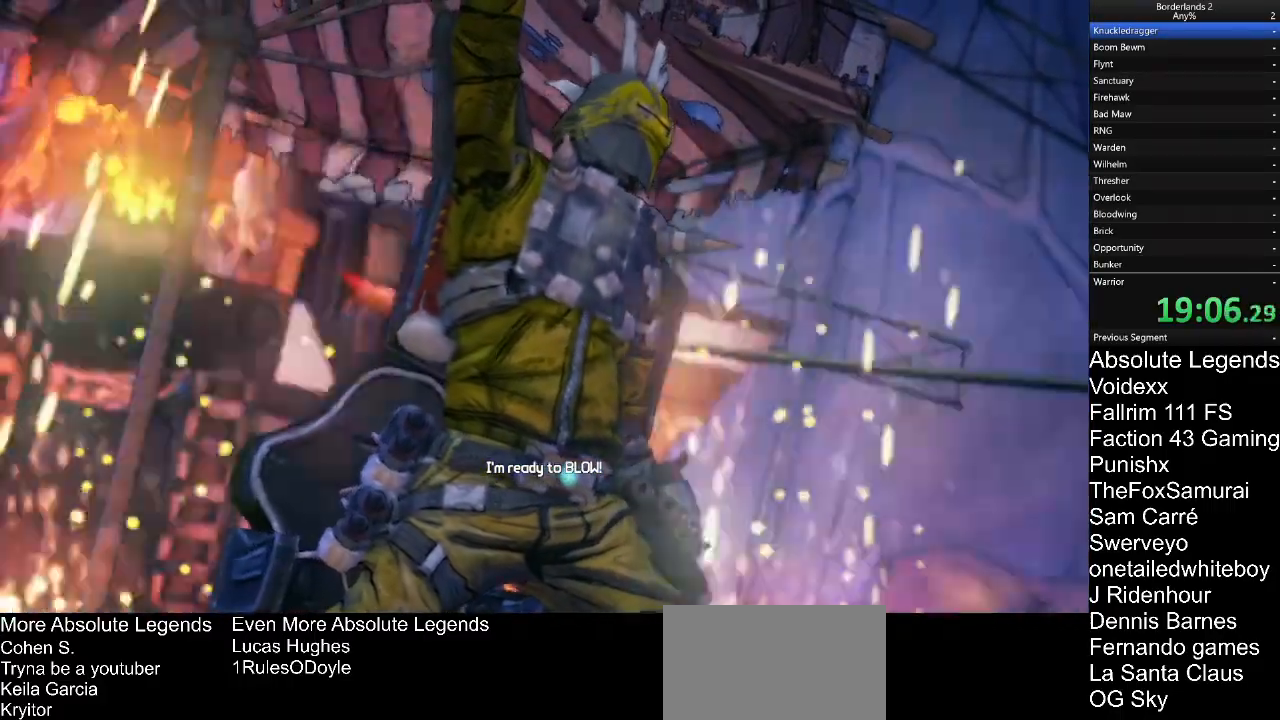
{"keys": ["a", "s", "w"], "mouse": [], "mouse_move": "still", "events": [[17, "a", "down"], [17, "w", "down"], [67, "s", "down"], [217, "a", "up"], [267, "d", "down"], [267, "s", "up"], [267, "w", "up"], [300, "d", "up"], [400, "a", "down"], [400, "w", "down"], [450, "s", "down"]]}
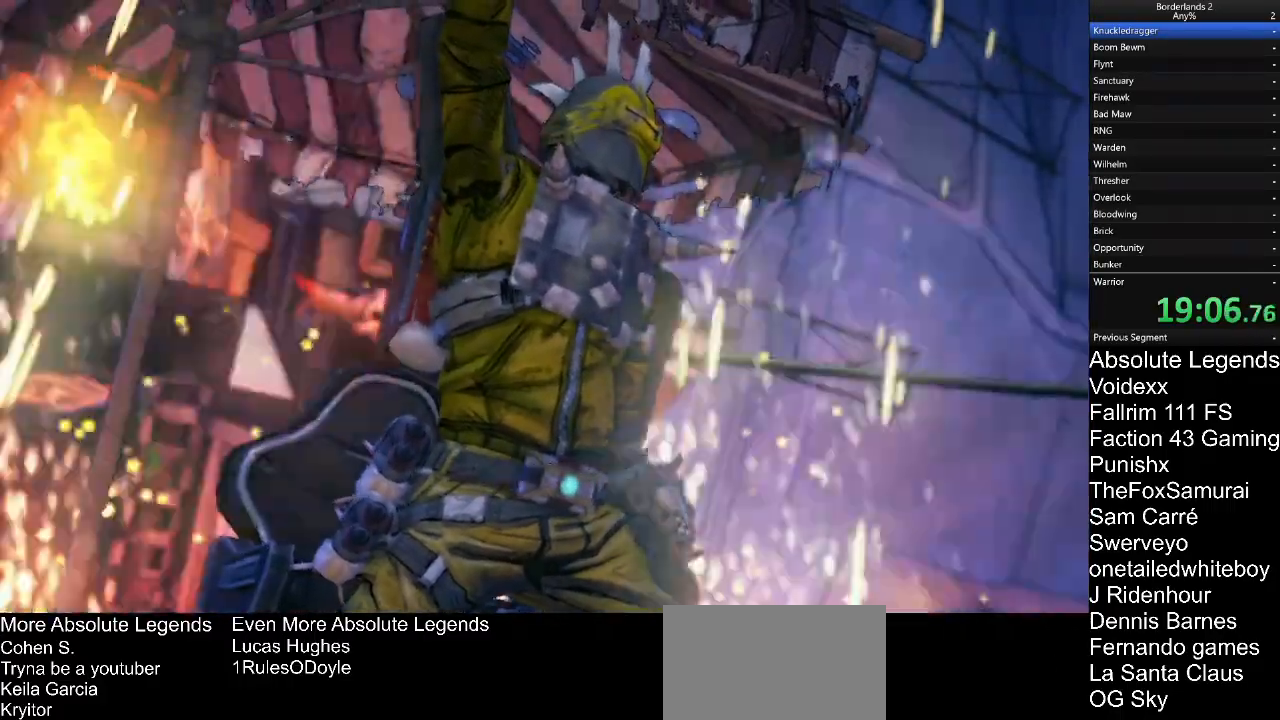
{"keys": [], "mouse": [], "mouse_move": "still"}
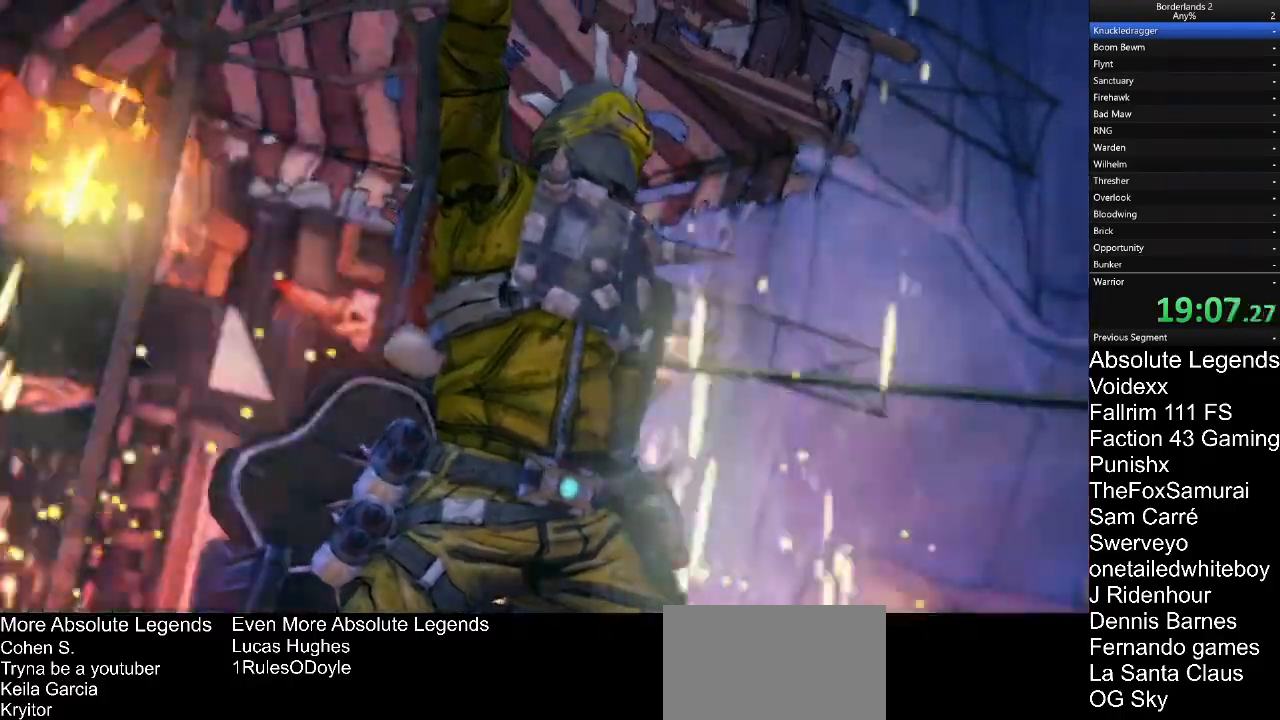
{"keys": ["s", "w"], "mouse": [], "mouse_move": "still", "events": [[67, "a", "down"], [100, "s", "down"], [100, "w", "down"], [200, "a", "up"], [200, "d", "down"], [200, "s", "up"], [250, "d", "up"], [250, "w", "up"], [333, "a", "down"], [333, "w", "down"], [433, "s", "down"], [483, "a", "up"]]}
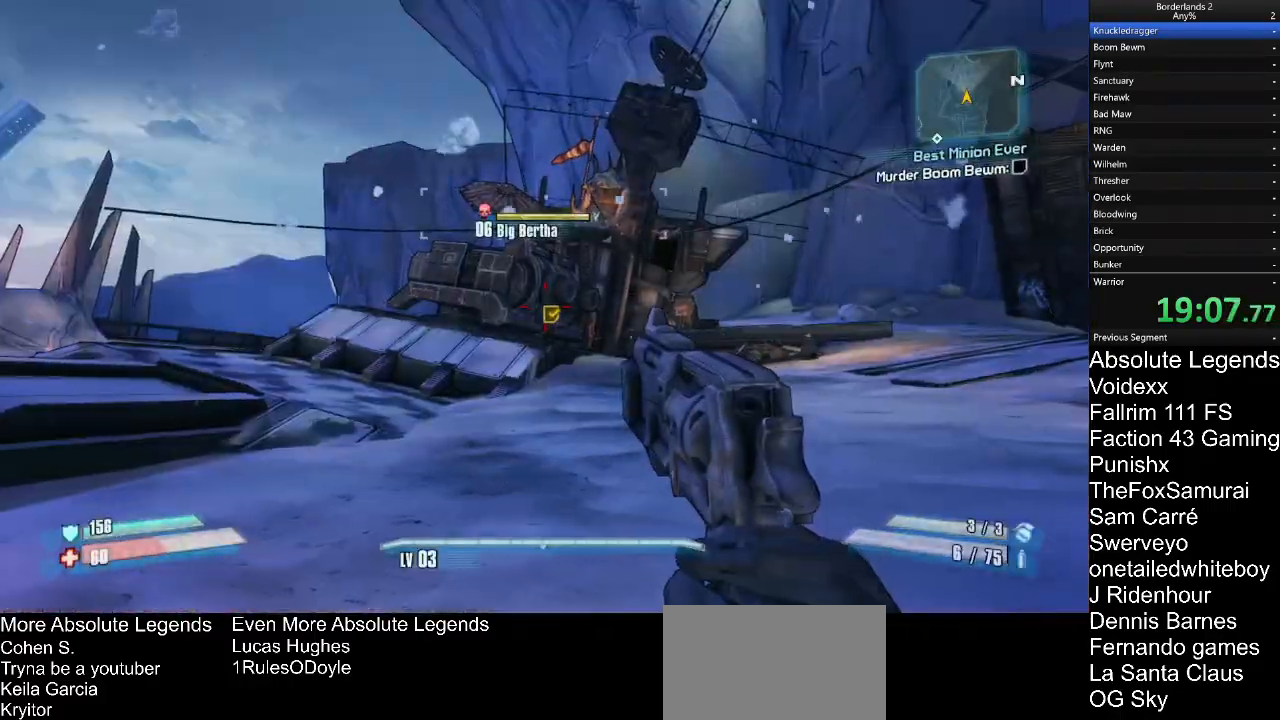
{"keys": ["w"], "mouse": [], "mouse_move": "down"}
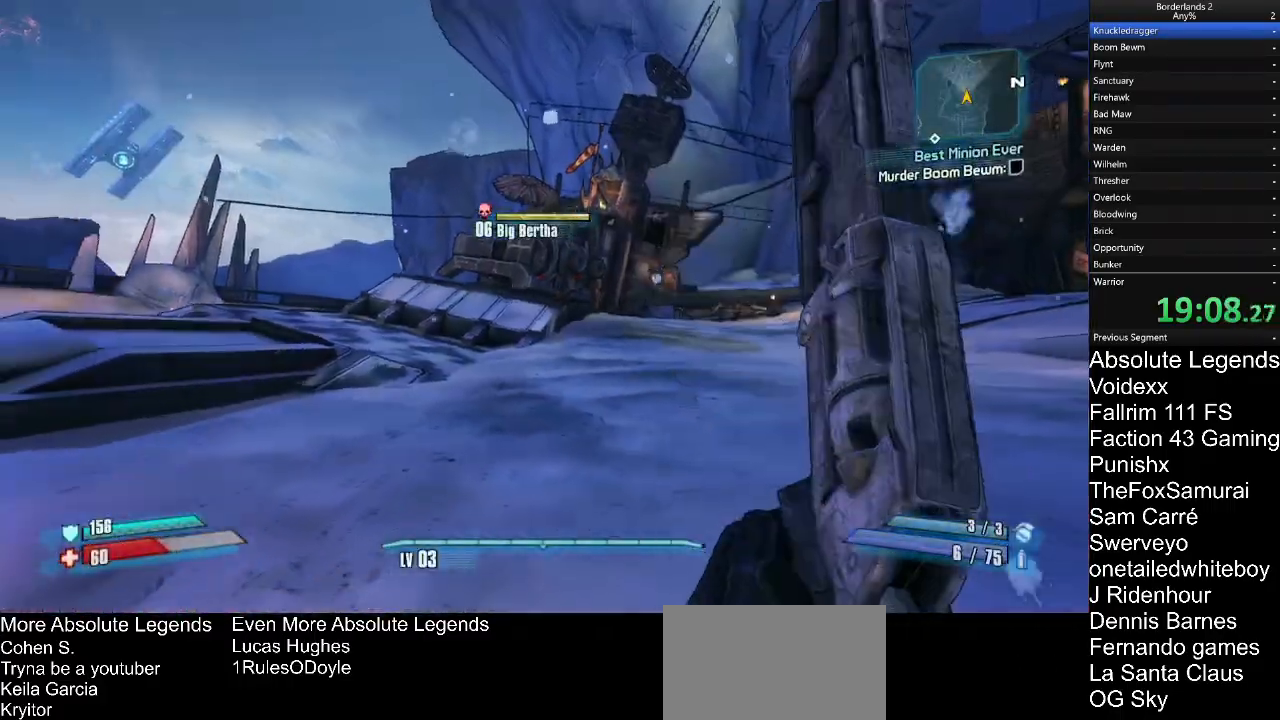
{"keys": [], "mouse": [], "mouse_move": "still", "events": [[283, "w", "up"]]}
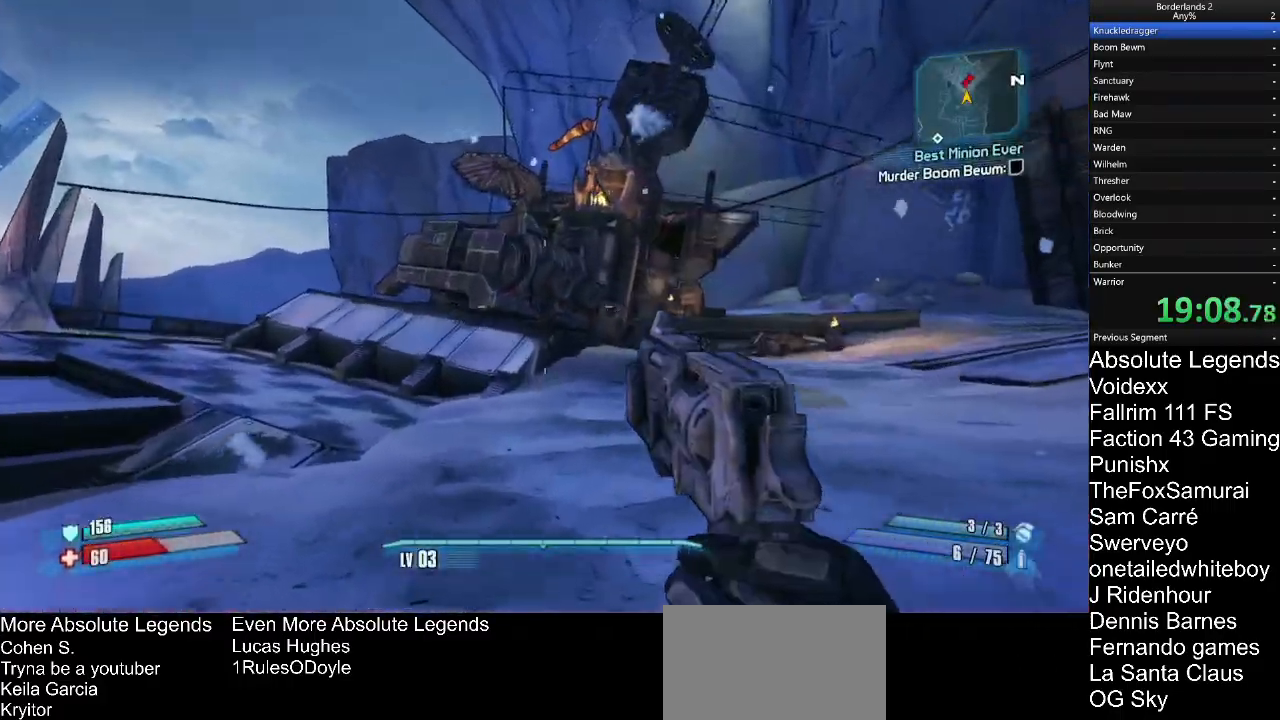
{"keys": ["w"], "mouse": [], "mouse_move": "still", "events": [[17, "w", "down"]]}
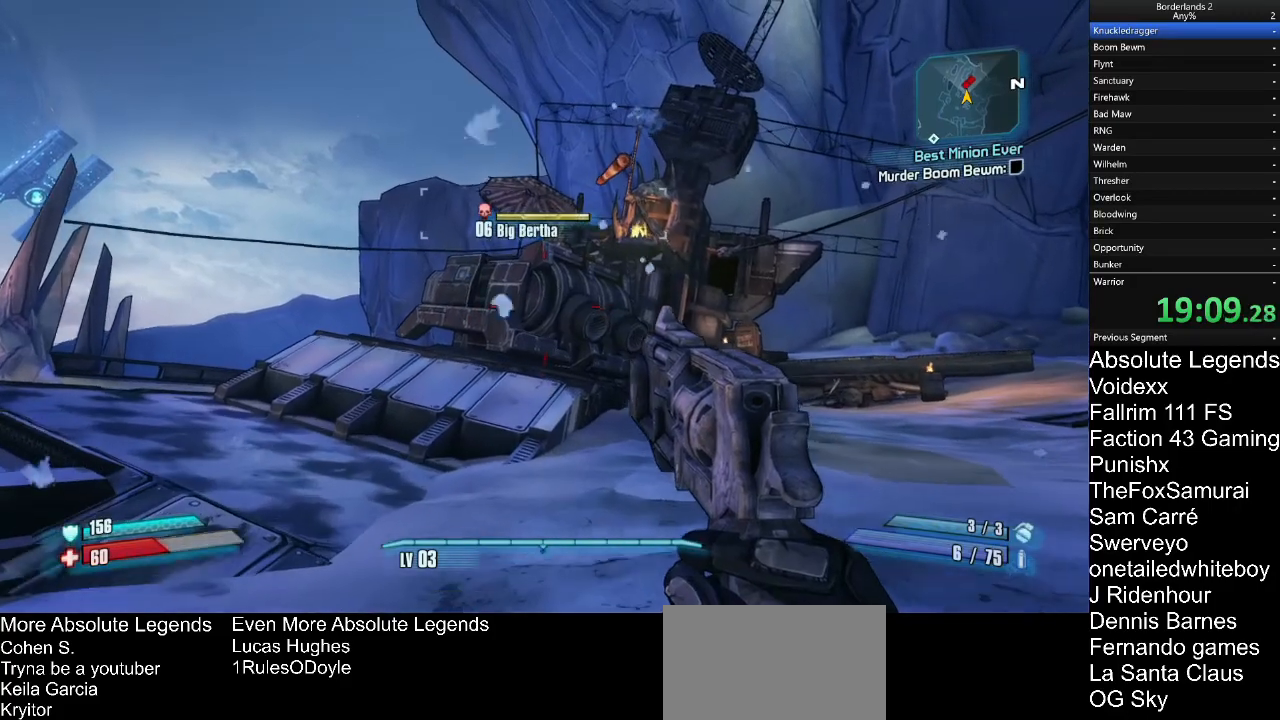
{"keys": ["w"], "mouse": [], "mouse_move": "still"}
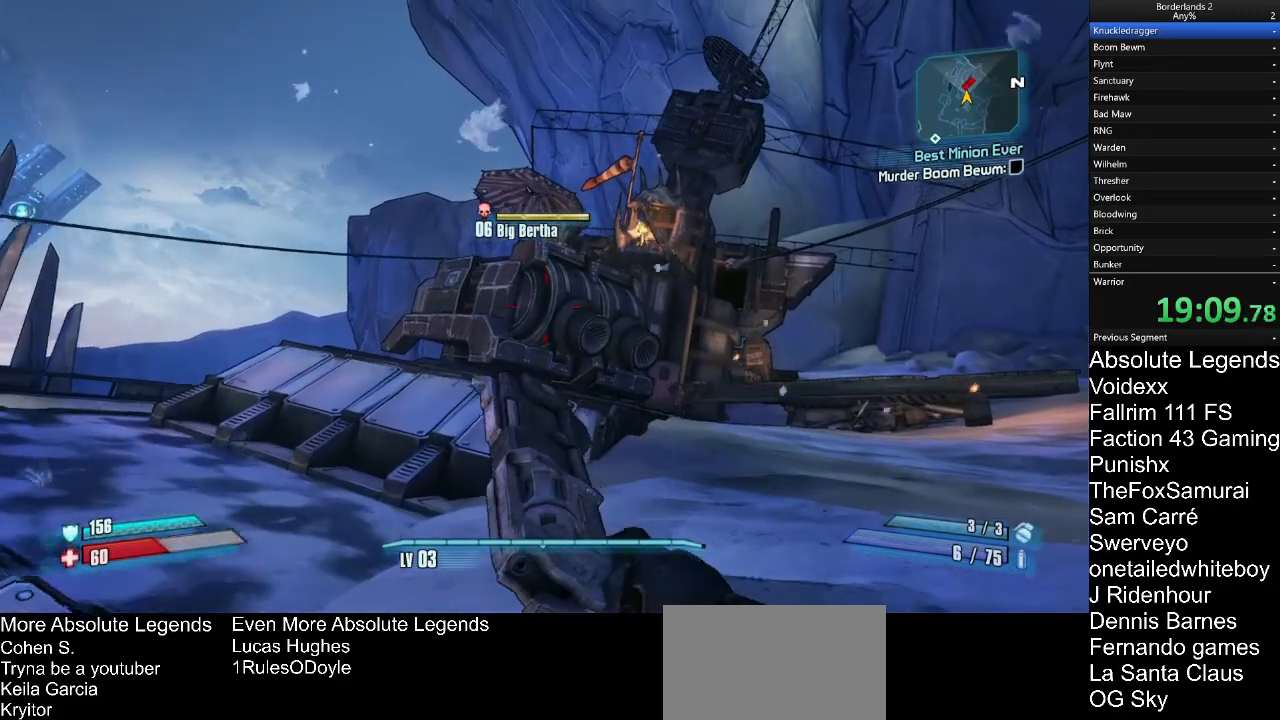
{"keys": ["a", "s"], "mouse": [], "mouse_move": "still", "events": [[83, "a", "down"], [133, "a", "up"], [317, "a", "down"], [317, "w", "up"], [467, "s", "down"]]}
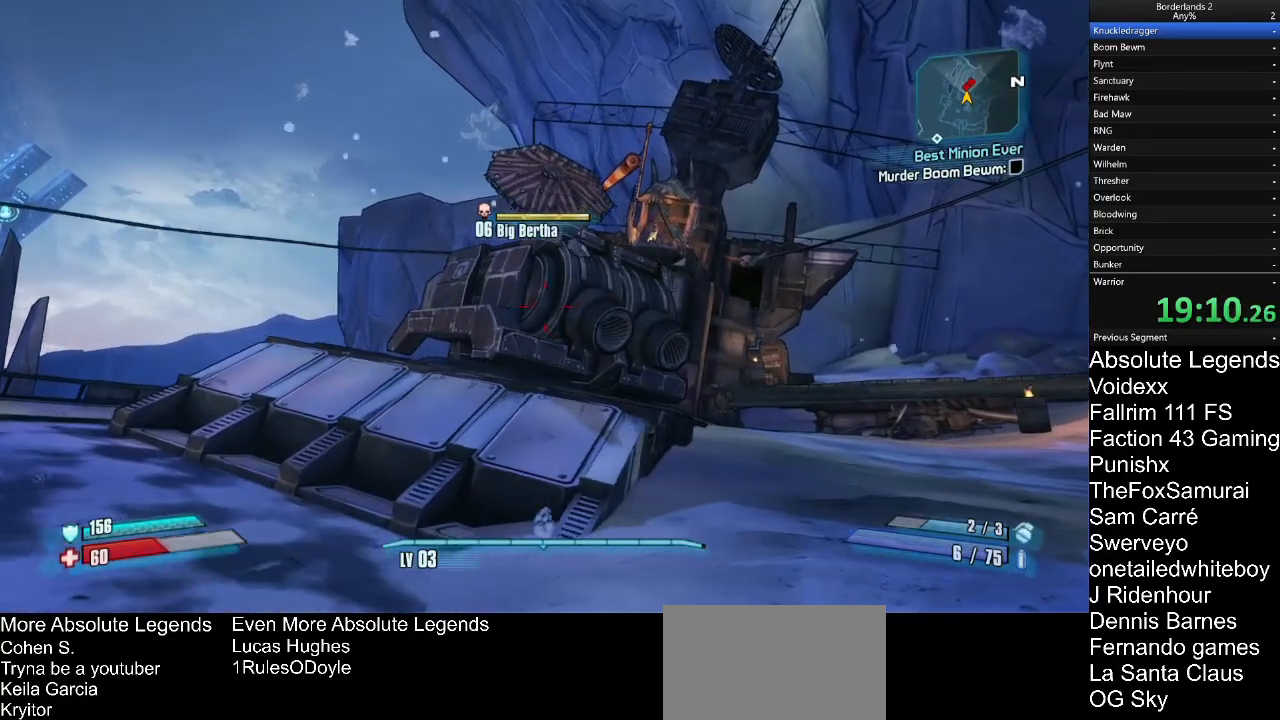
{"keys": ["s"], "mouse": [], "mouse_move": "down-right", "events": [[50, "a", "up"], [250, "d", "down"], [383, "d", "up"]]}
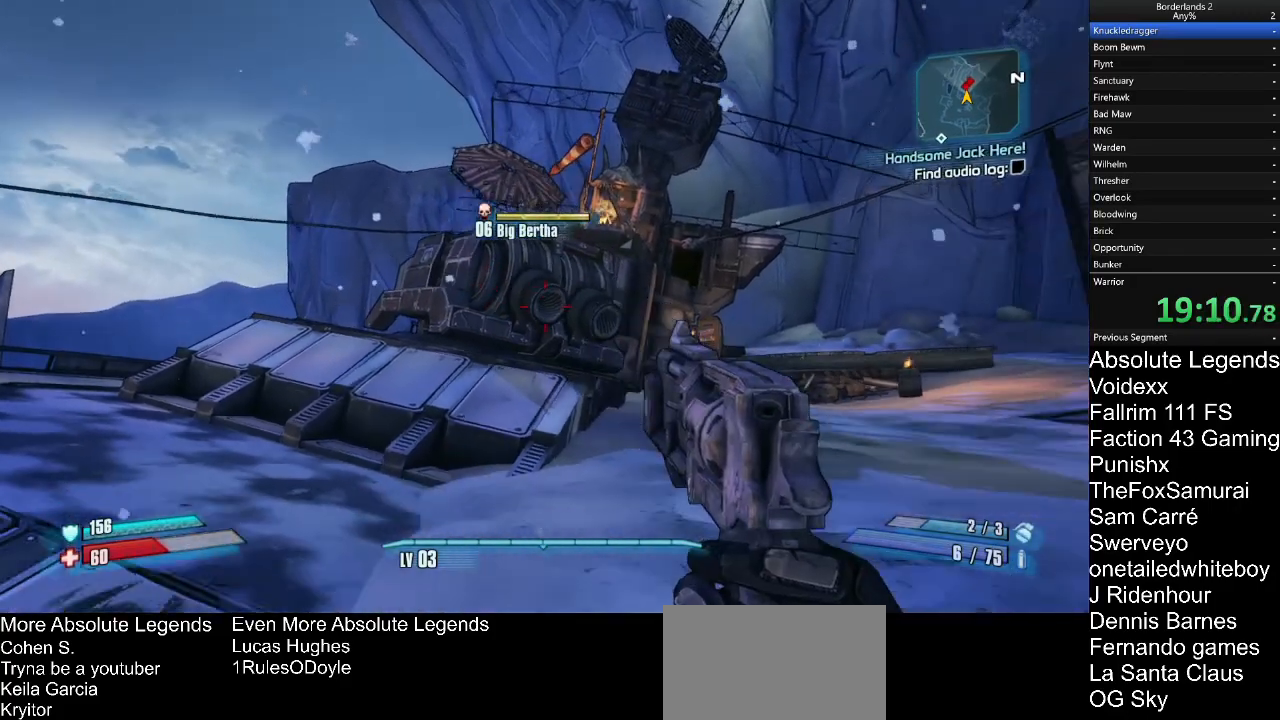
{"keys": ["d", "w"], "mouse": [], "mouse_move": "still"}
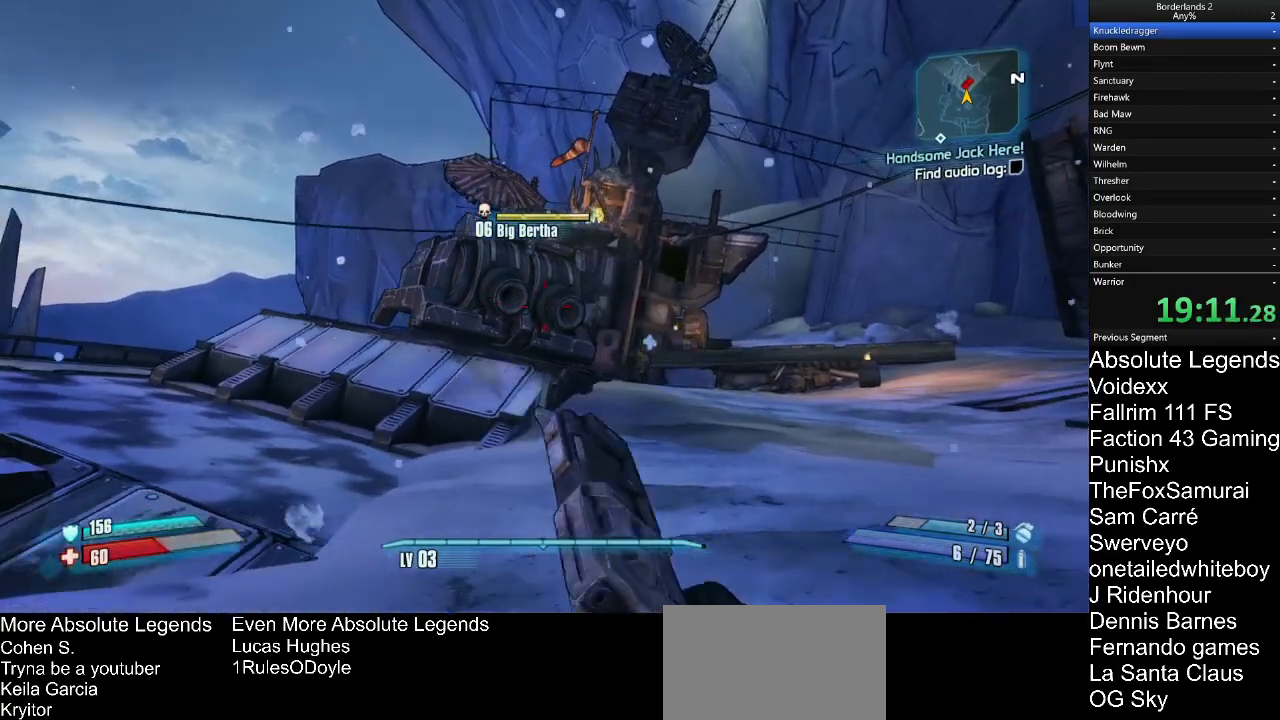
{"keys": ["s"], "mouse": [], "mouse_move": "still", "events": [[183, "d", "up"], [183, "w", "up"], [417, "s", "down"]]}
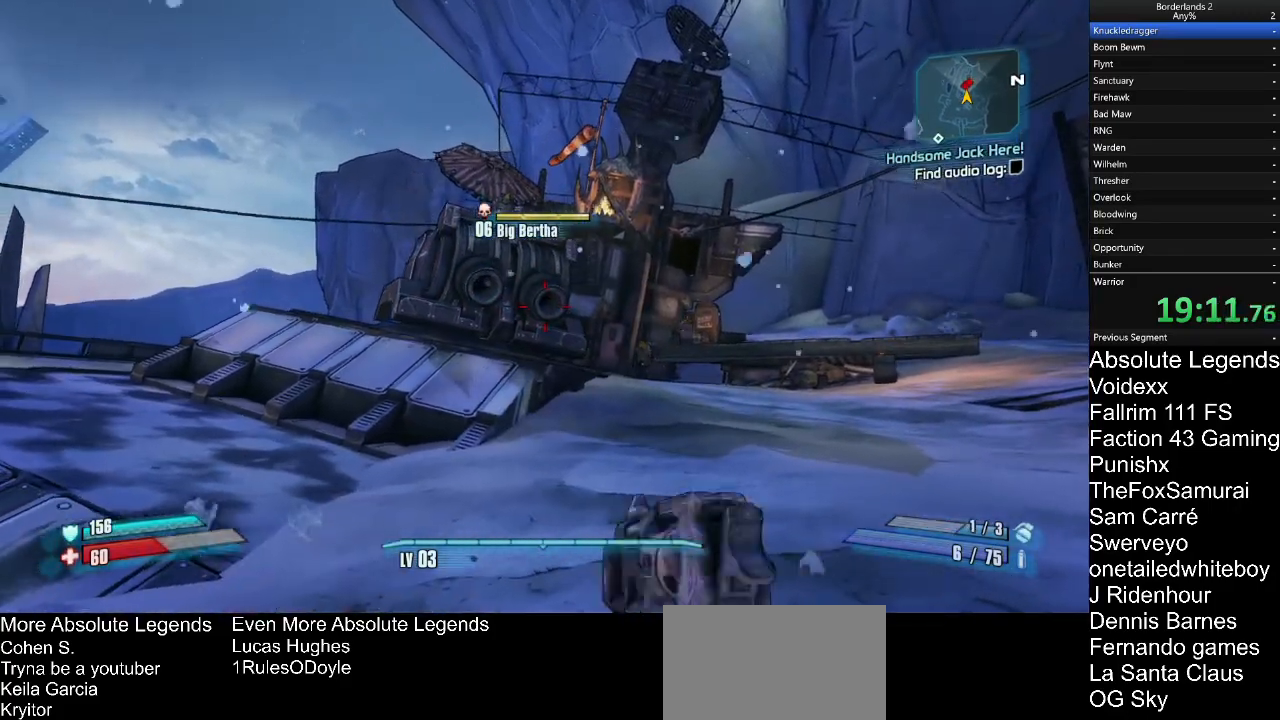
{"keys": ["d", "w"], "mouse": [], "mouse_move": "still", "events": [[17, "d", "down"], [100, "s", "up"], [383, "w", "down"]]}
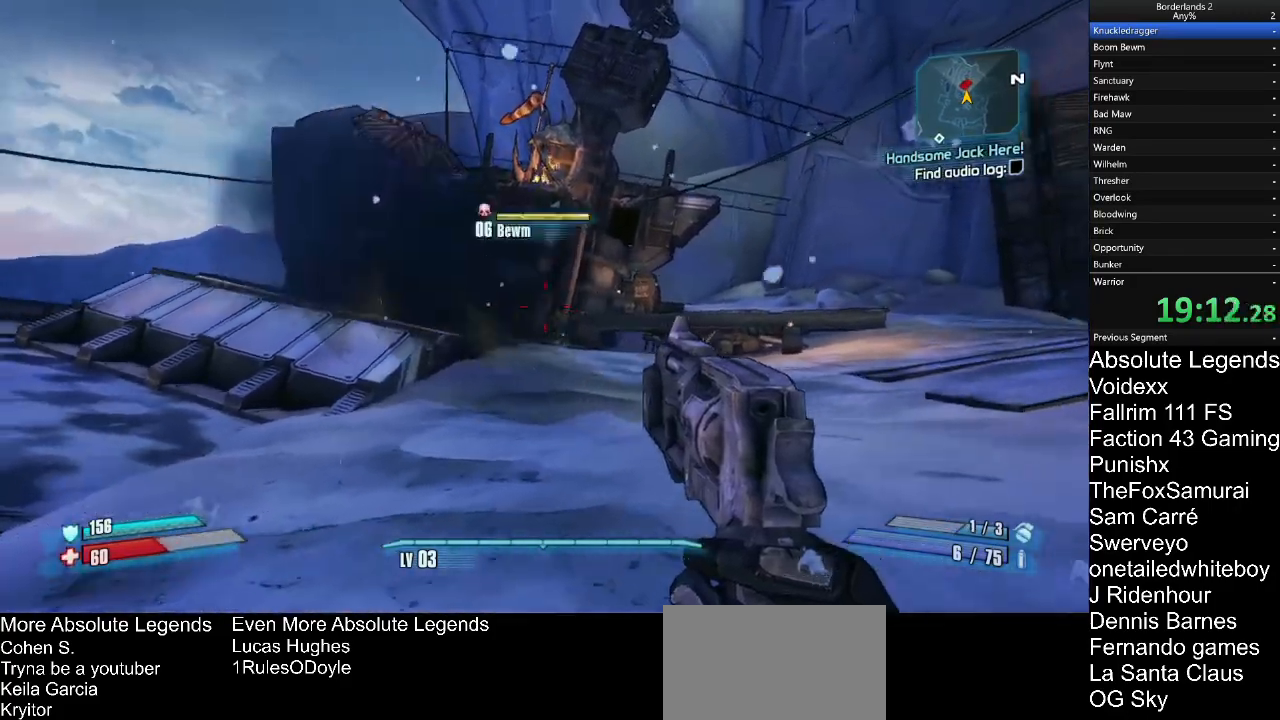
{"keys": ["a"], "mouse": [], "mouse_move": "still", "events": [[167, "d", "up"], [167, "mouse_right", "down"], [350, "a", "down"], [483, "mouse_right", "up"], [500, "w", "up"]]}